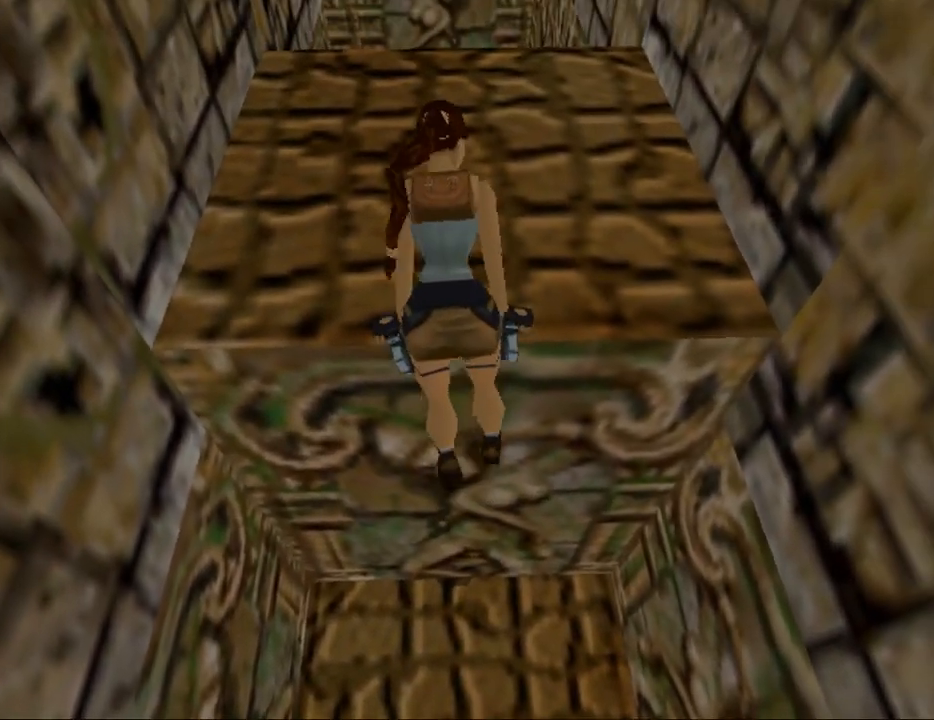
Gameplay with keyboard; each line is a JSON object with the keys held at the frame after it. "events" lists presses ("down") and releases ("up") of "0", "1", "2", "3", "4", "5", "6", "7", "8", "9", "act", "crouch", "dash", "down", "flare", "gun", "inv", "jump", "left", "look", "right", "roll", "sl", "sr", "up" and "walk" between this image and that frame as [ms after this image, input, new state], when the widget could be followed in between. No other keys are recorded. Mouse input is not recorded. Key names are as the overlay labels them; some are game actions (e.g. jump) rather than physical keys. Not read: other_keys.
{"keys": [], "events": [[134, "act", "up"], [167, "up", "up"]]}
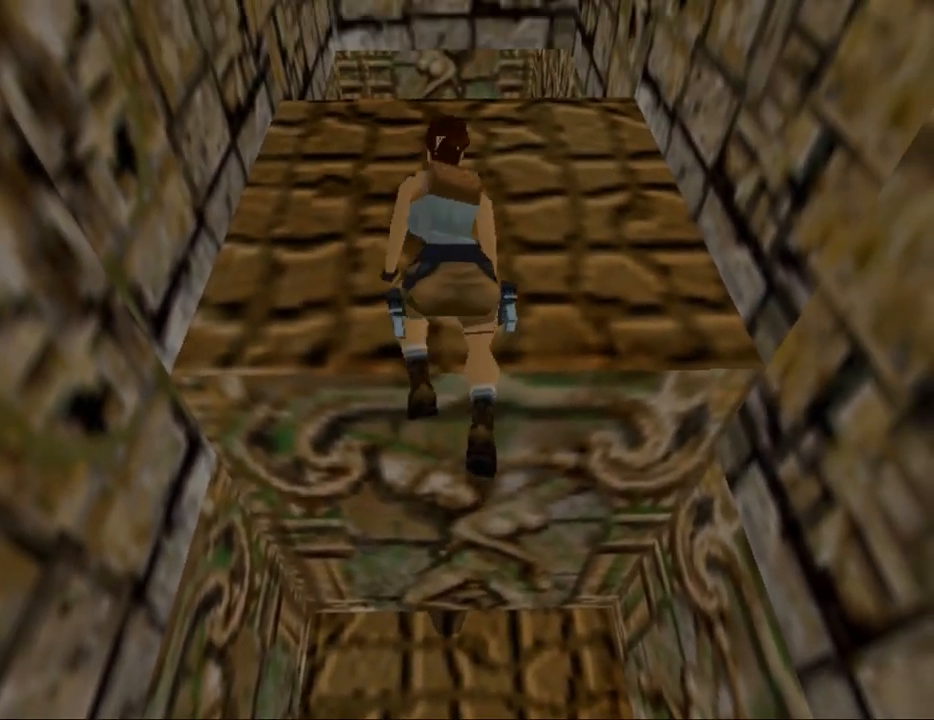
{"keys": ["up"], "events": [[67, "up", "down"]]}
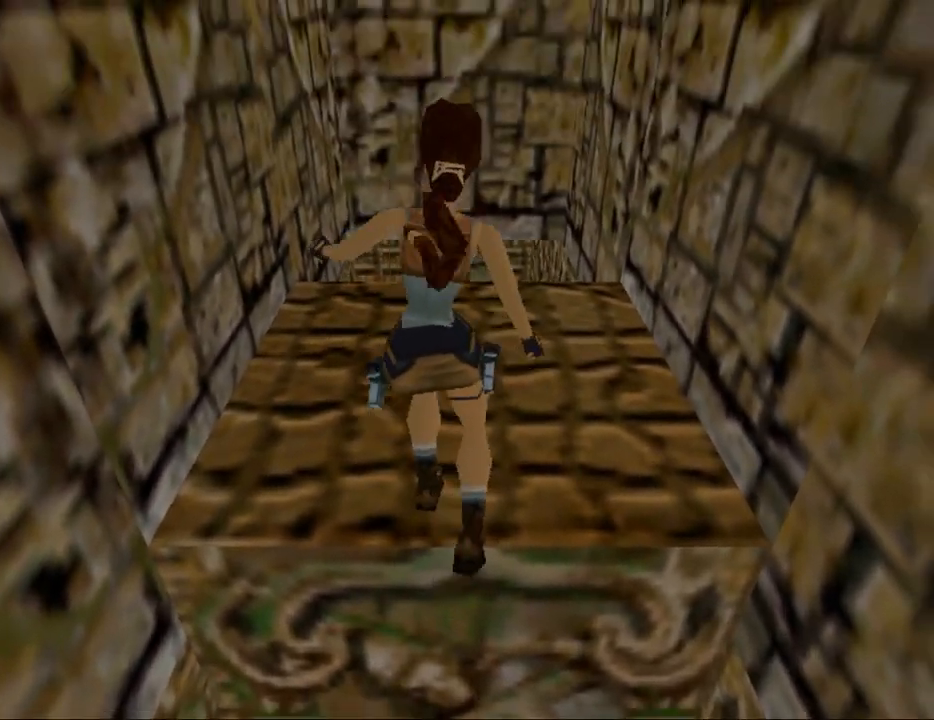
{"keys": ["right", "up"], "events": [[500, "right", "down"]]}
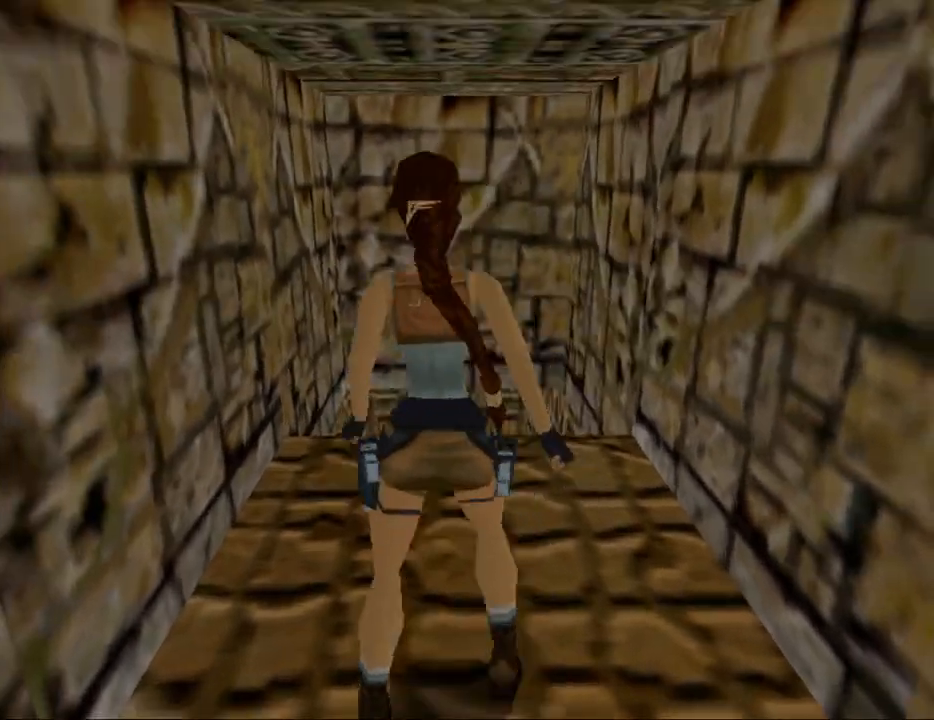
{"keys": ["left", "up"], "events": [[200, "right", "up"], [467, "left", "down"]]}
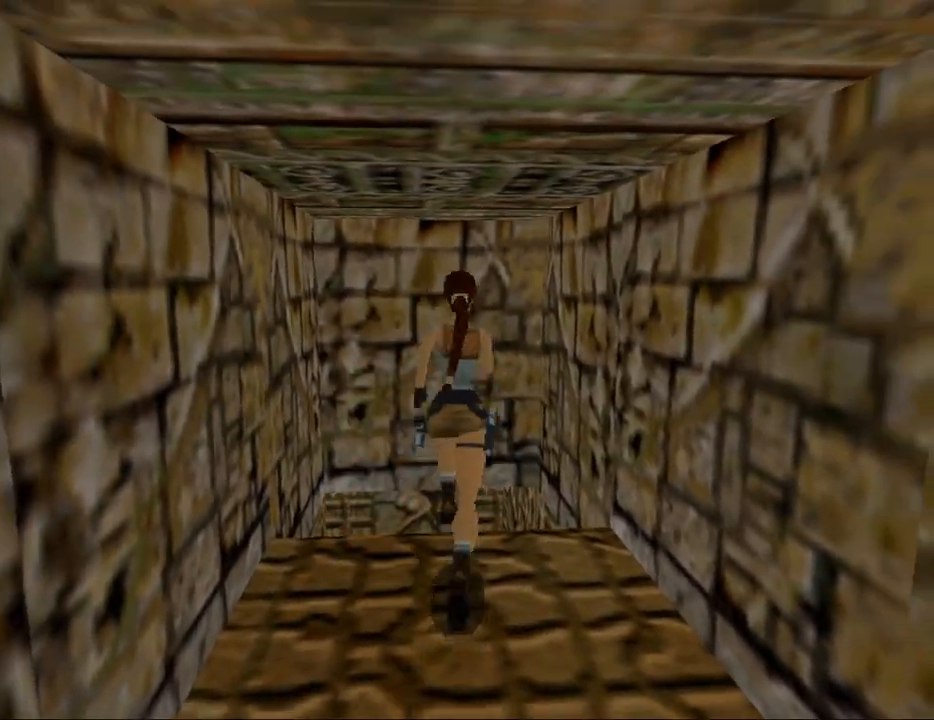
{"keys": [], "events": [[267, "left", "up"], [267, "up", "up"]]}
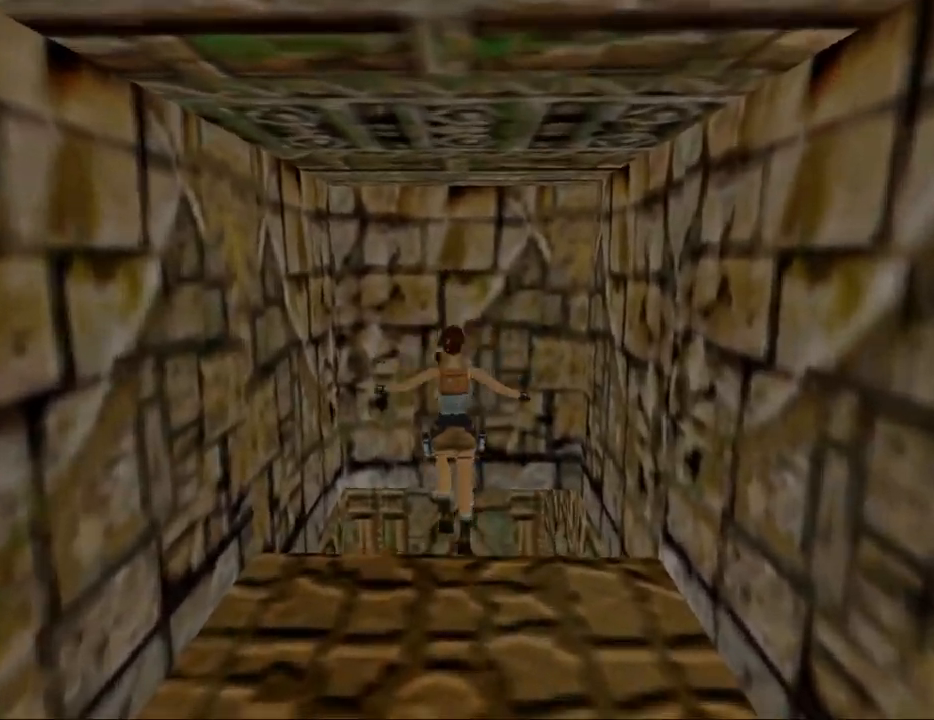
{"keys": ["left", "up"], "events": [[100, "left", "down"], [100, "up", "down"]]}
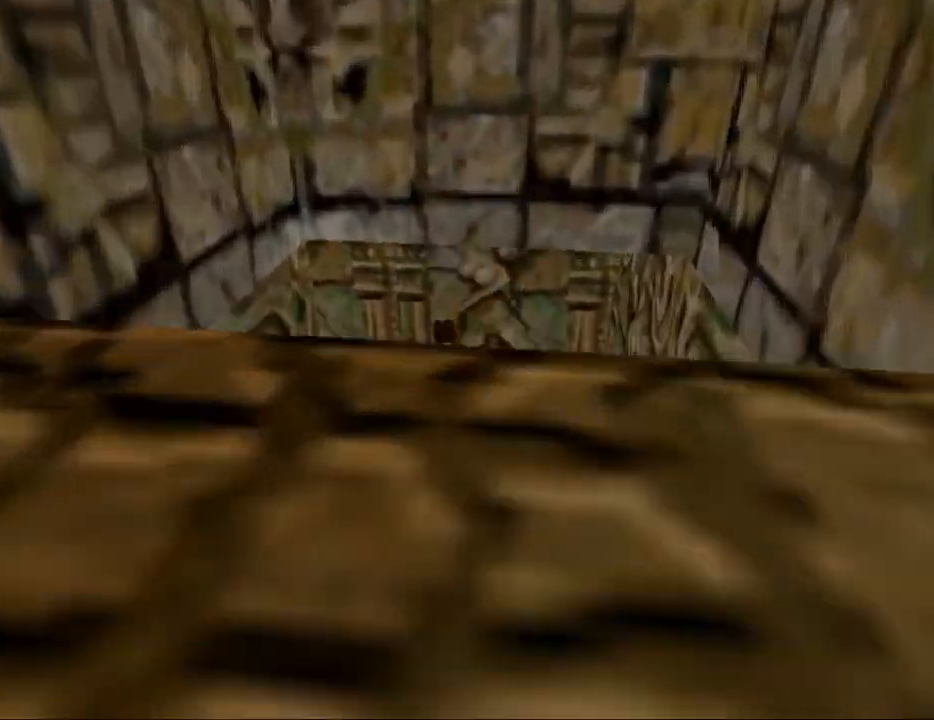
{"keys": ["left", "up"], "events": []}
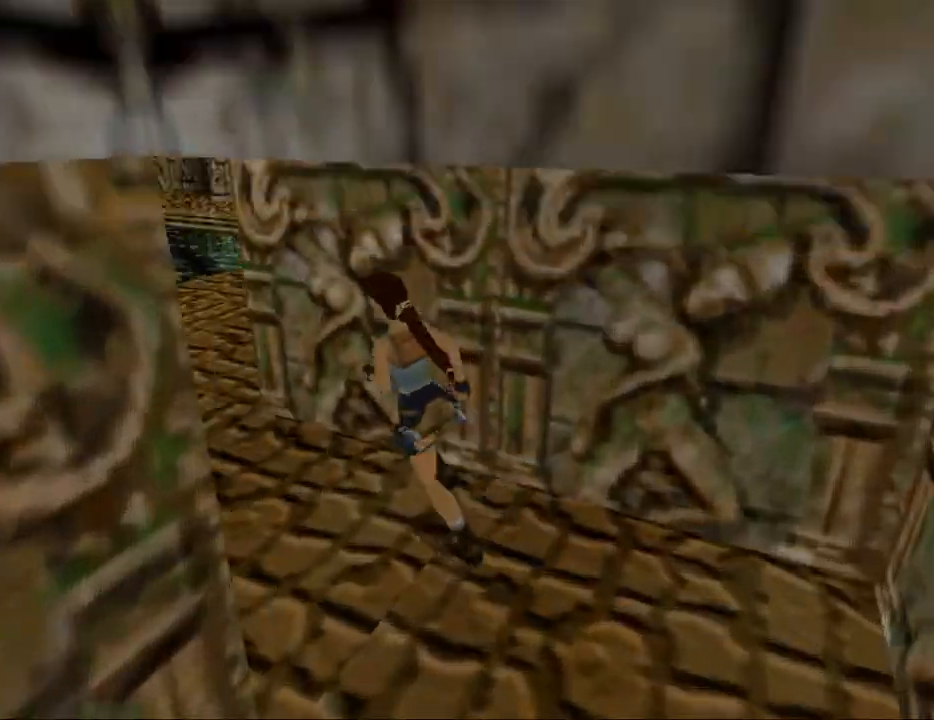
{"keys": ["right", "up"], "events": [[34, "left", "up"], [334, "right", "down"]]}
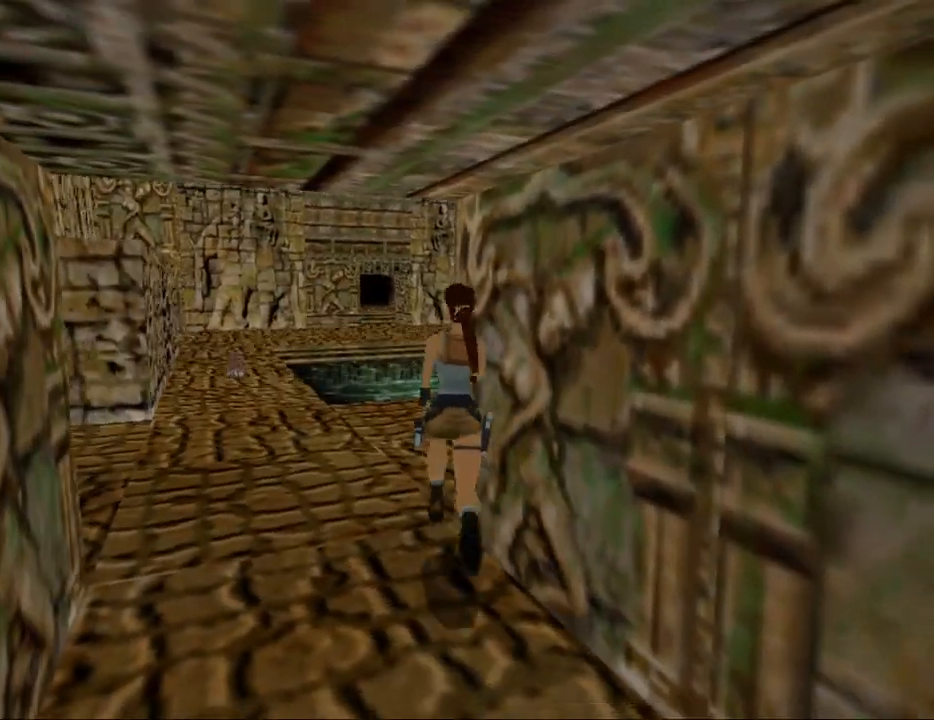
{"keys": ["up"], "events": [[100, "right", "up"]]}
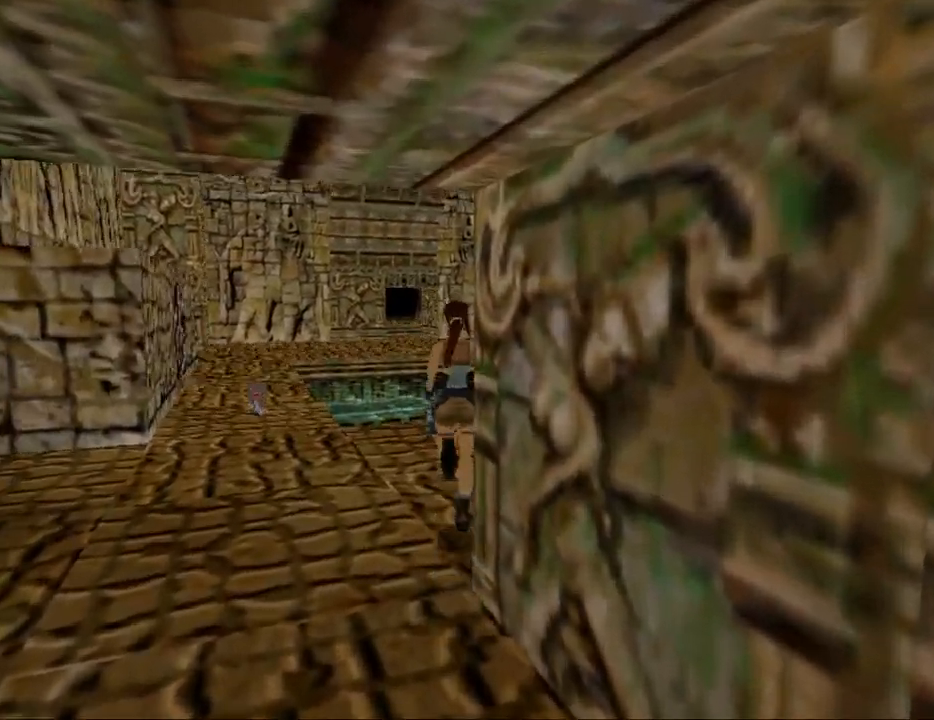
{"keys": ["up"], "events": []}
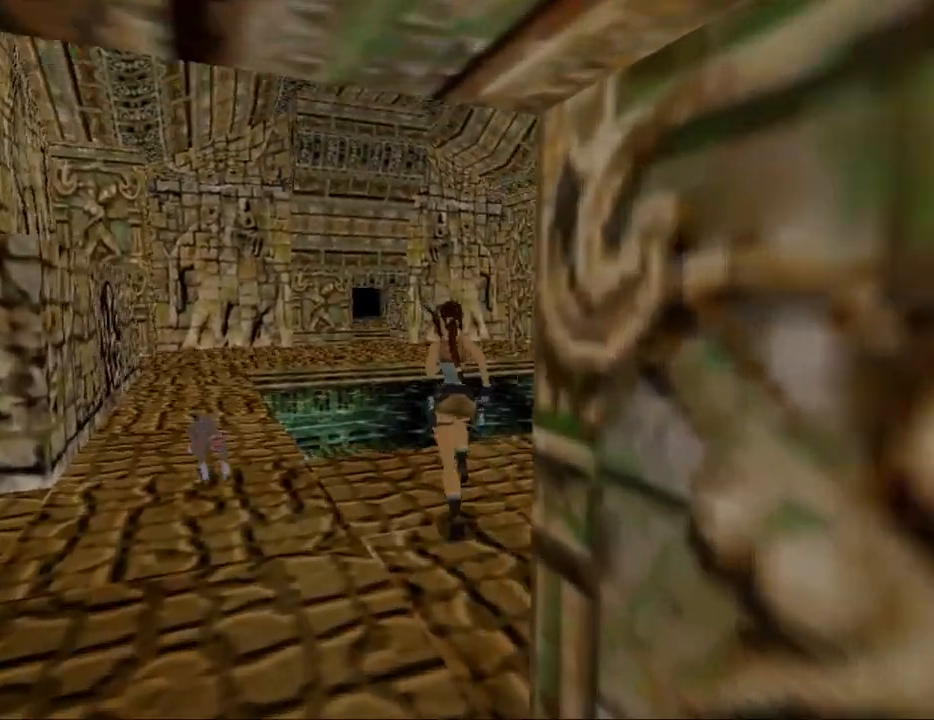
{"keys": ["left"], "events": [[134, "left", "down"], [300, "up", "up"]]}
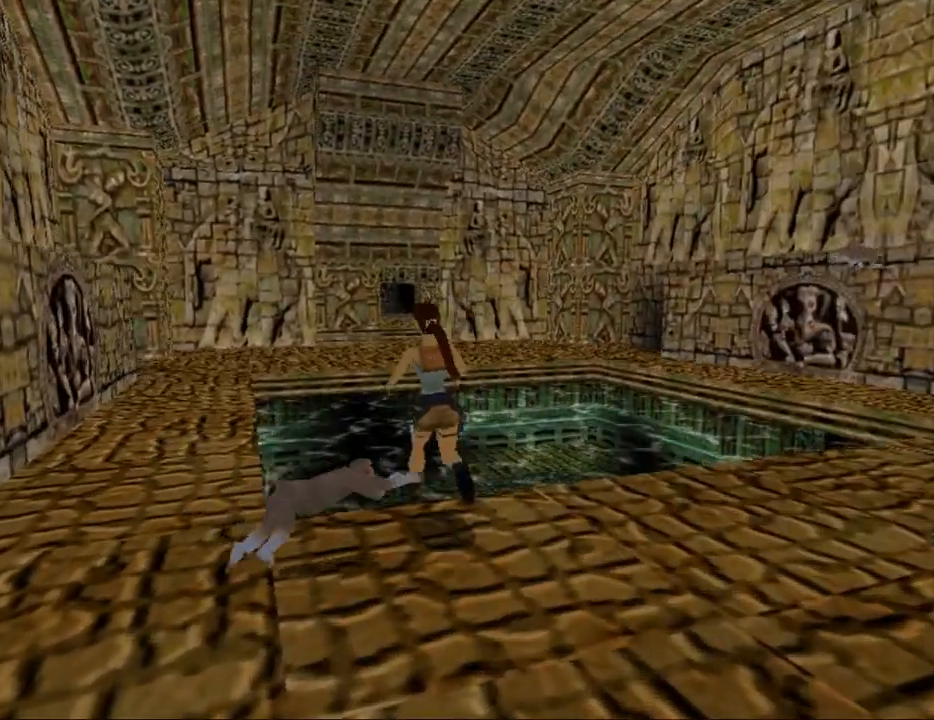
{"keys": [], "events": [[134, "left", "up"]]}
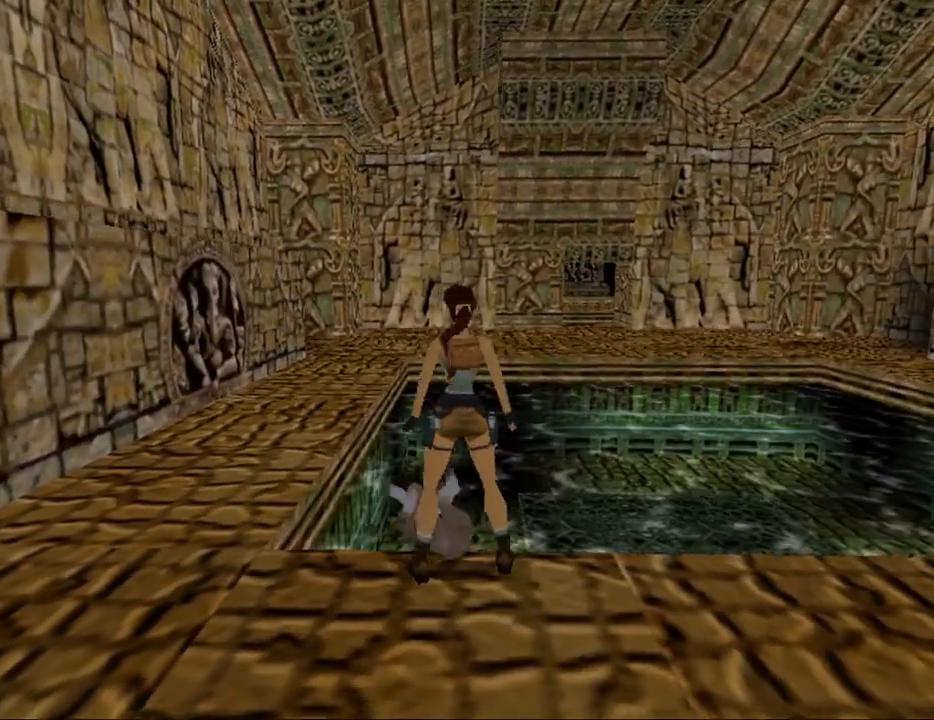
{"keys": [], "events": []}
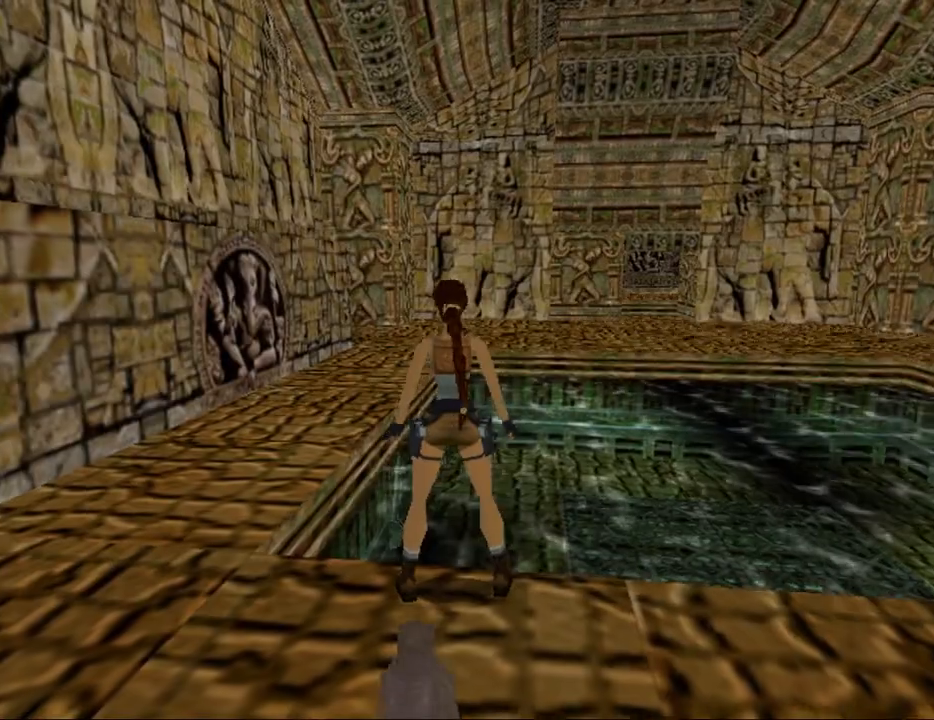
{"keys": [], "events": []}
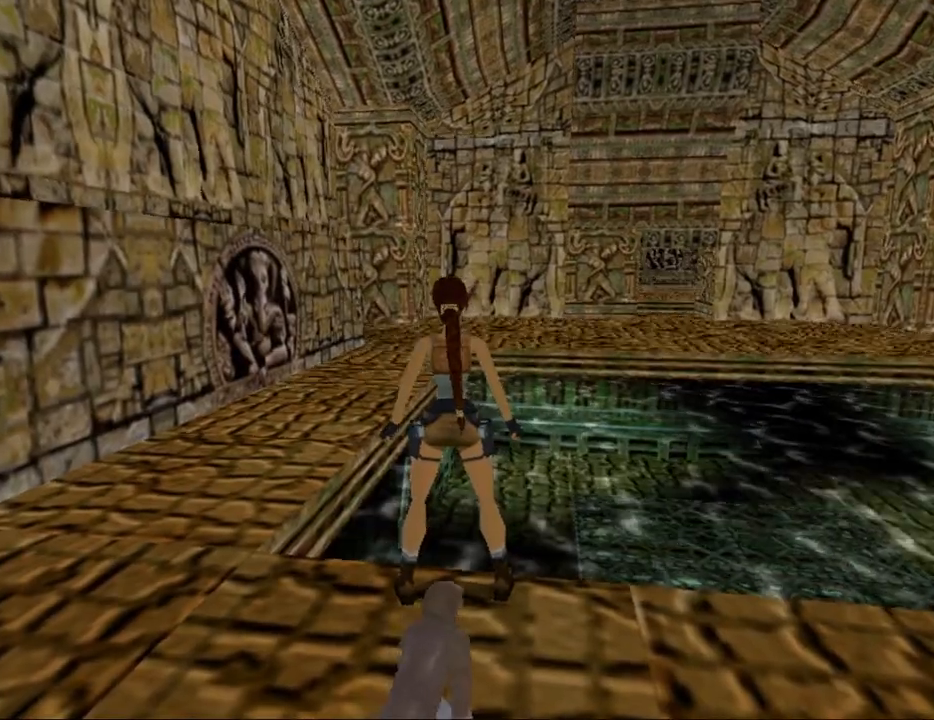
{"keys": [], "events": []}
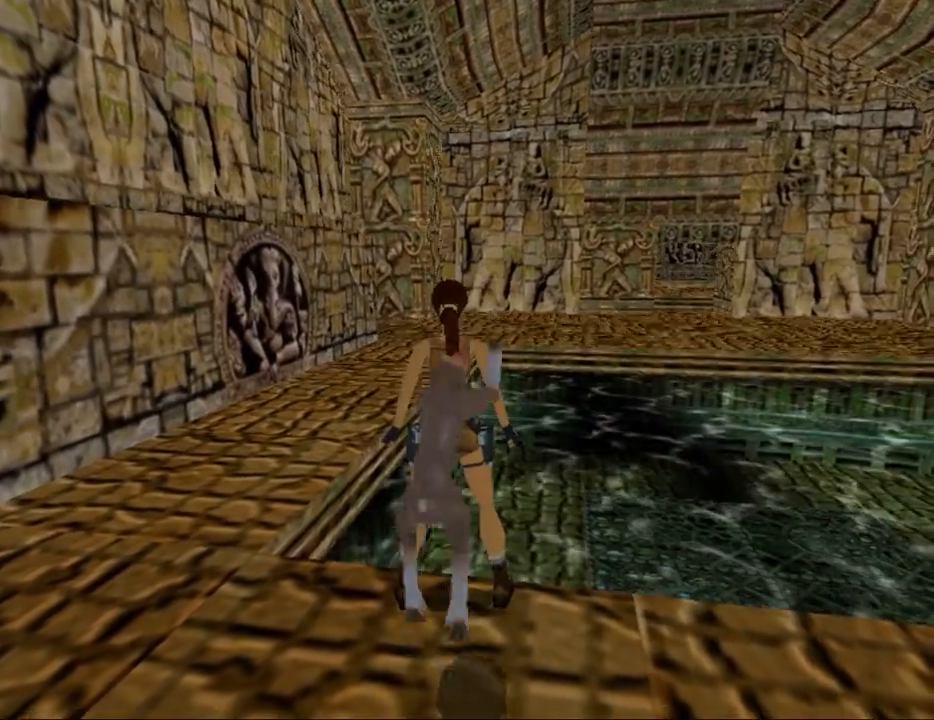
{"keys": ["left"], "events": [[67, "left", "down"]]}
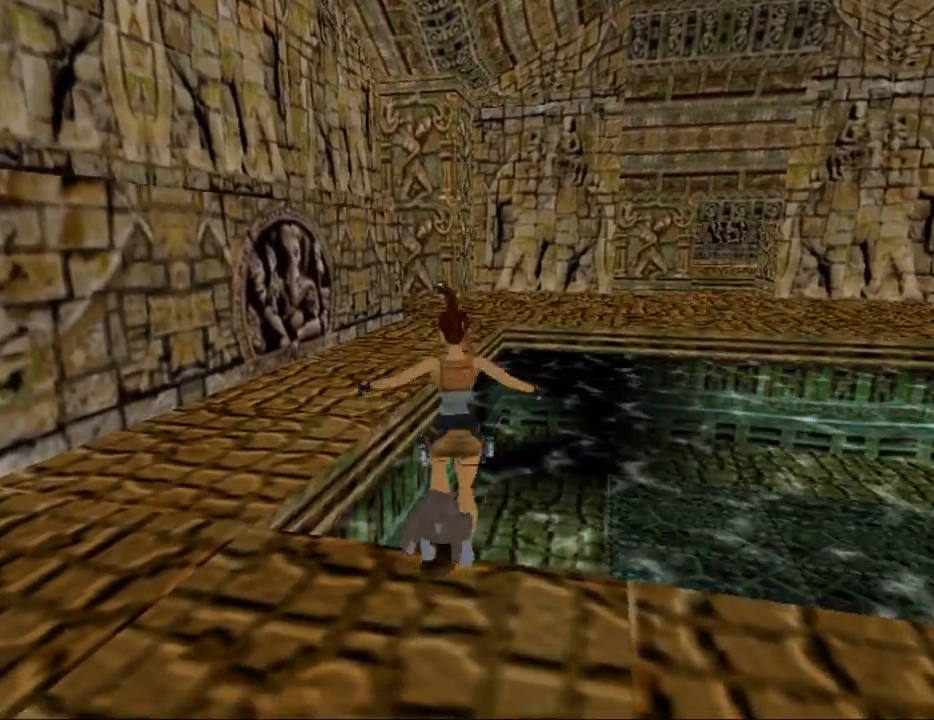
{"keys": [], "events": [[400, "left", "up"]]}
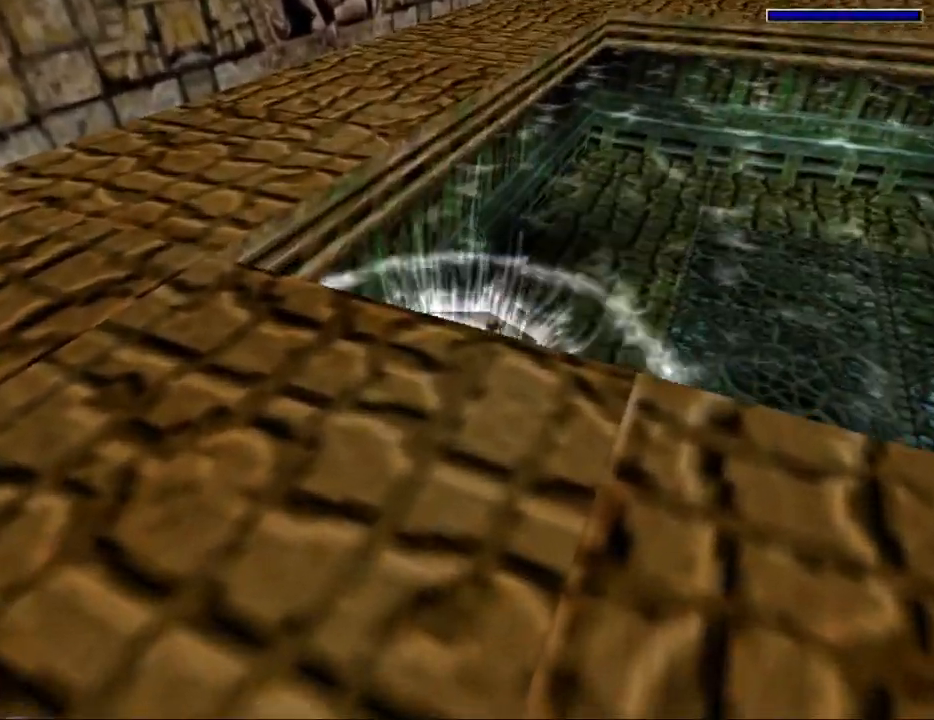
{"keys": ["down"], "events": [[300, "down", "down"]]}
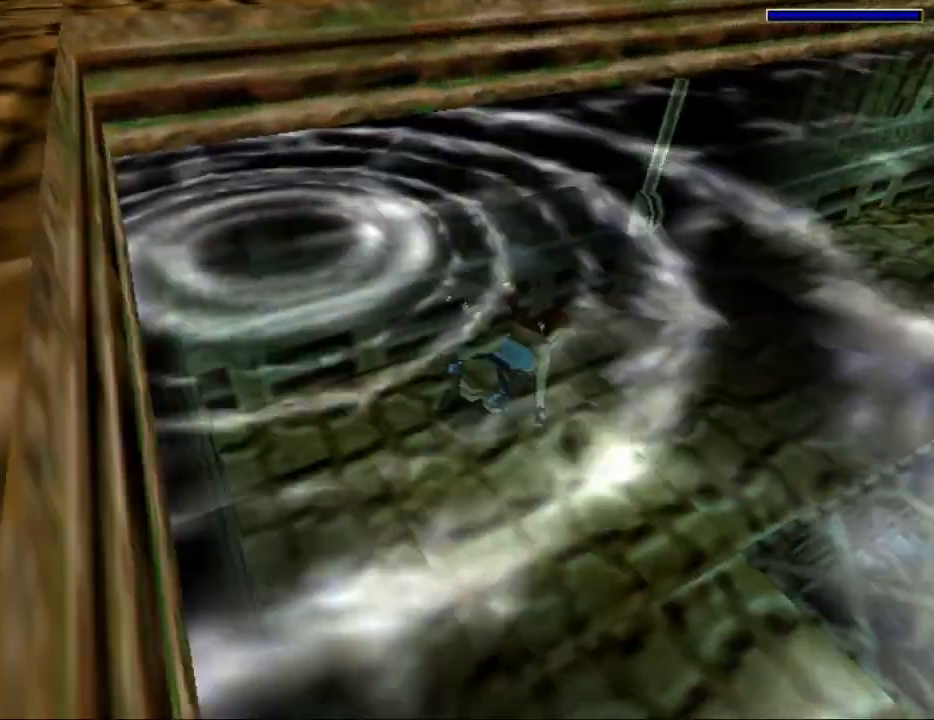
{"keys": ["down"], "events": []}
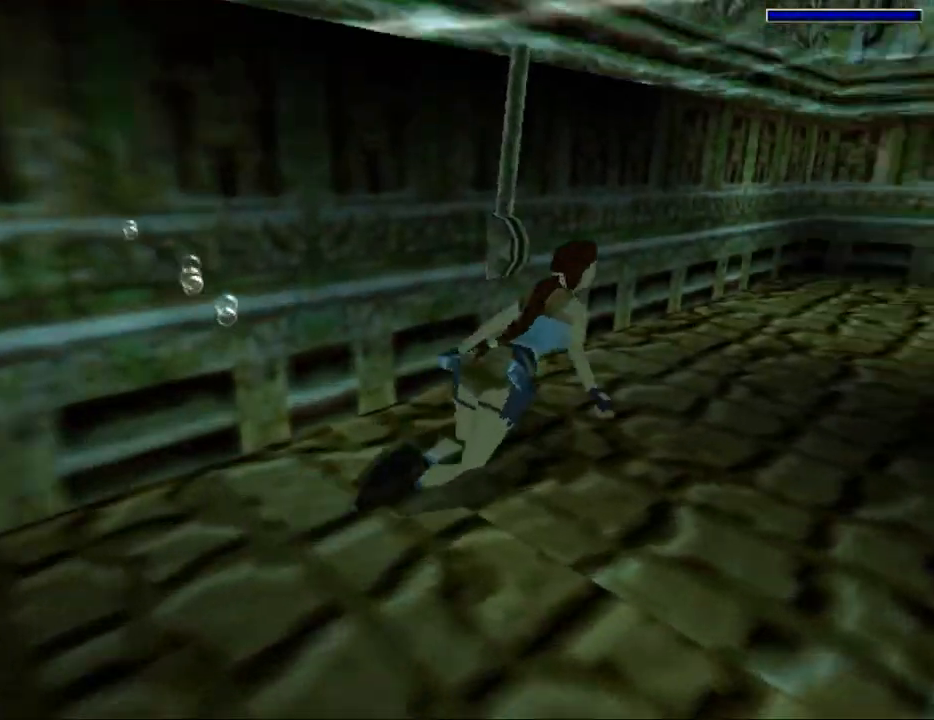
{"keys": ["down", "jump", "left"], "events": [[200, "jump", "down"], [300, "left", "down"]]}
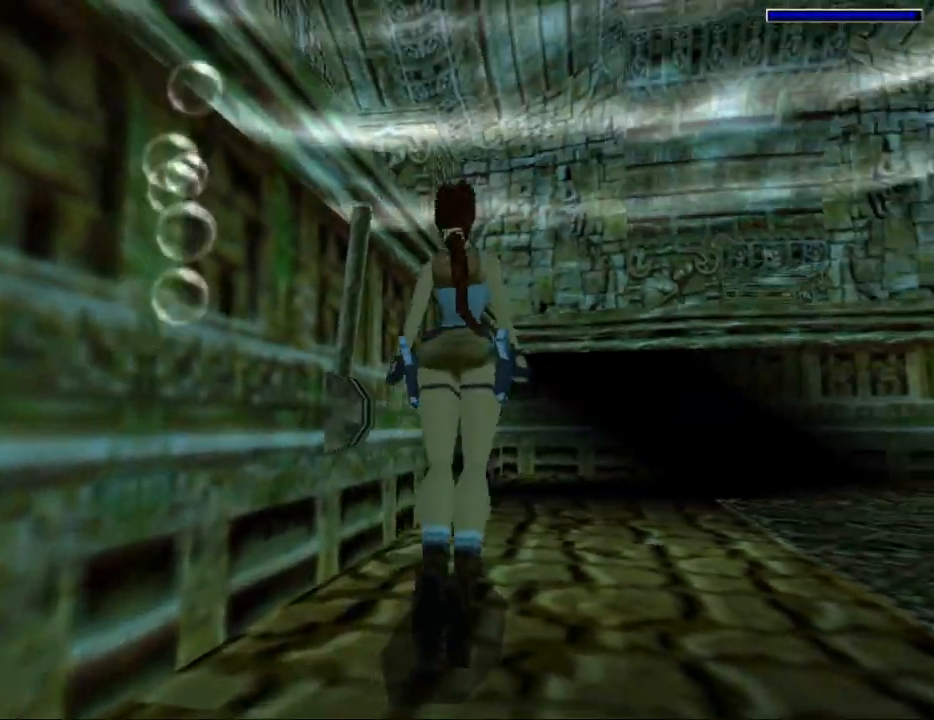
{"keys": ["jump", "left", "up"], "events": [[167, "down", "up"], [300, "up", "down"]]}
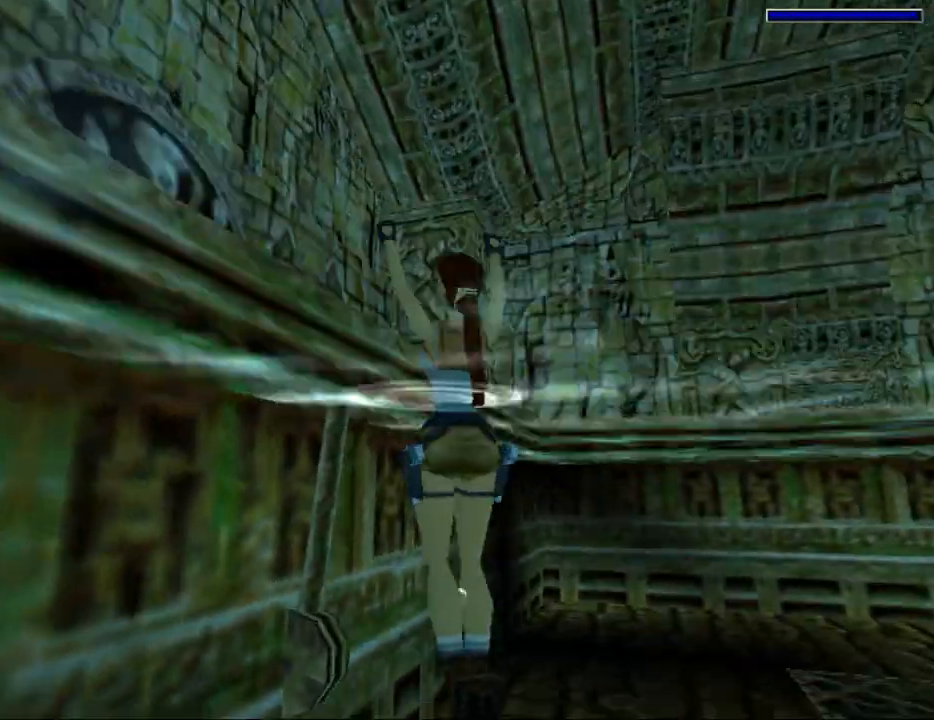
{"keys": ["act", "left", "up"], "events": [[100, "jump", "up"], [300, "act", "down"]]}
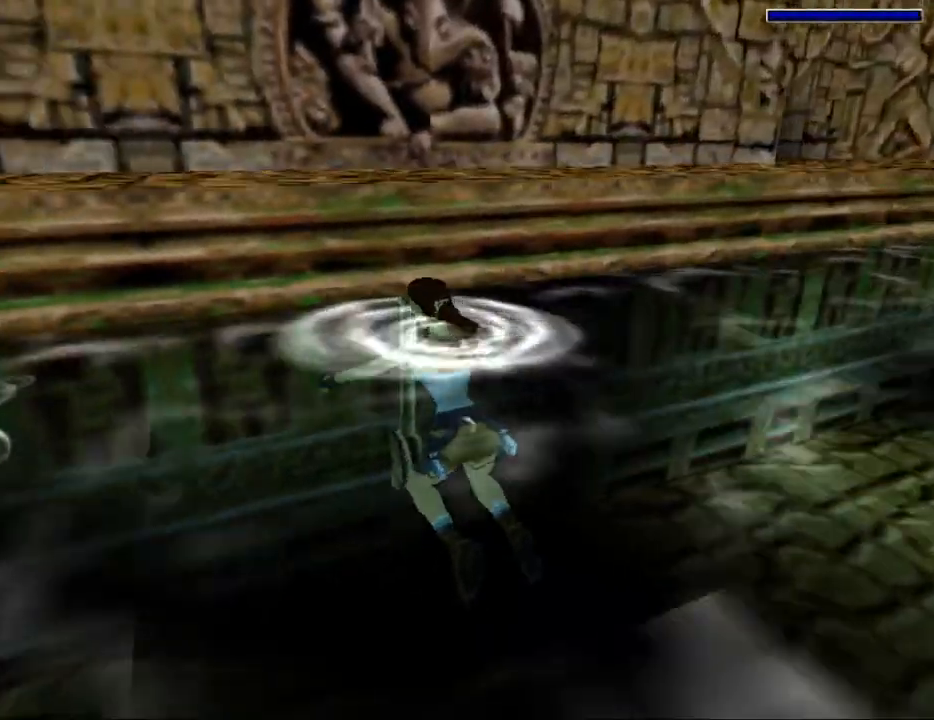
{"keys": ["act", "up"], "events": [[67, "left", "up"]]}
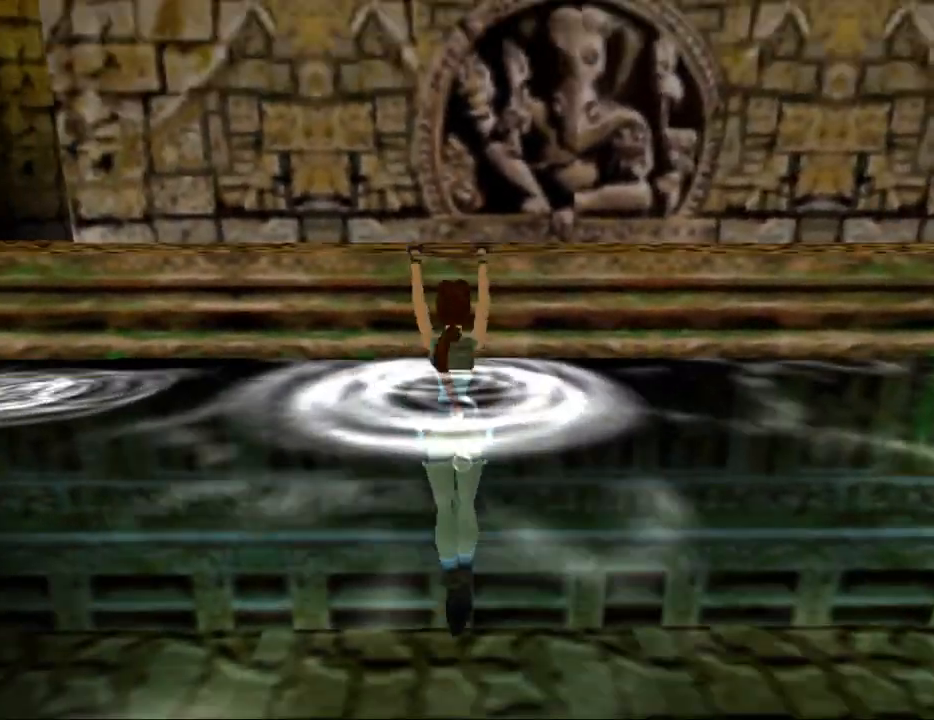
{"keys": ["left"], "events": [[234, "act", "up"], [234, "up", "up"], [467, "left", "down"]]}
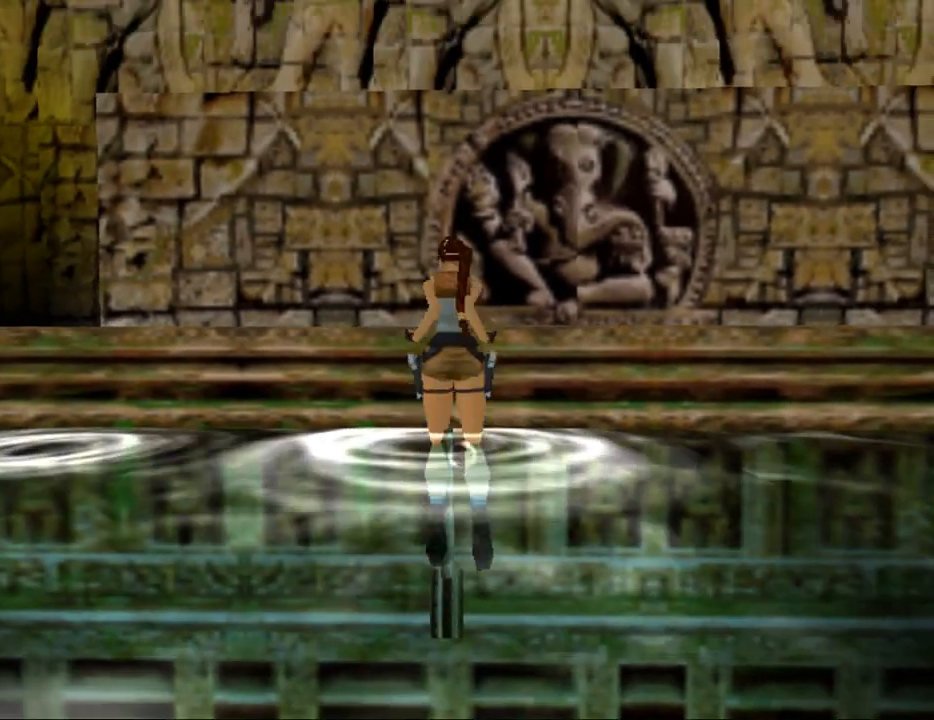
{"keys": ["left"], "events": []}
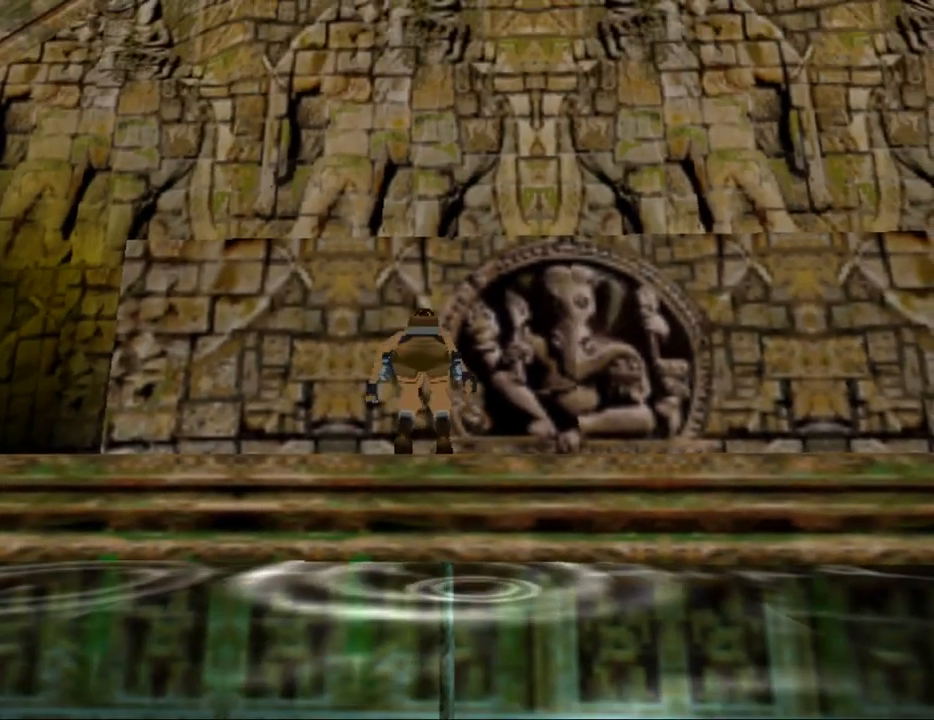
{"keys": ["left"], "events": []}
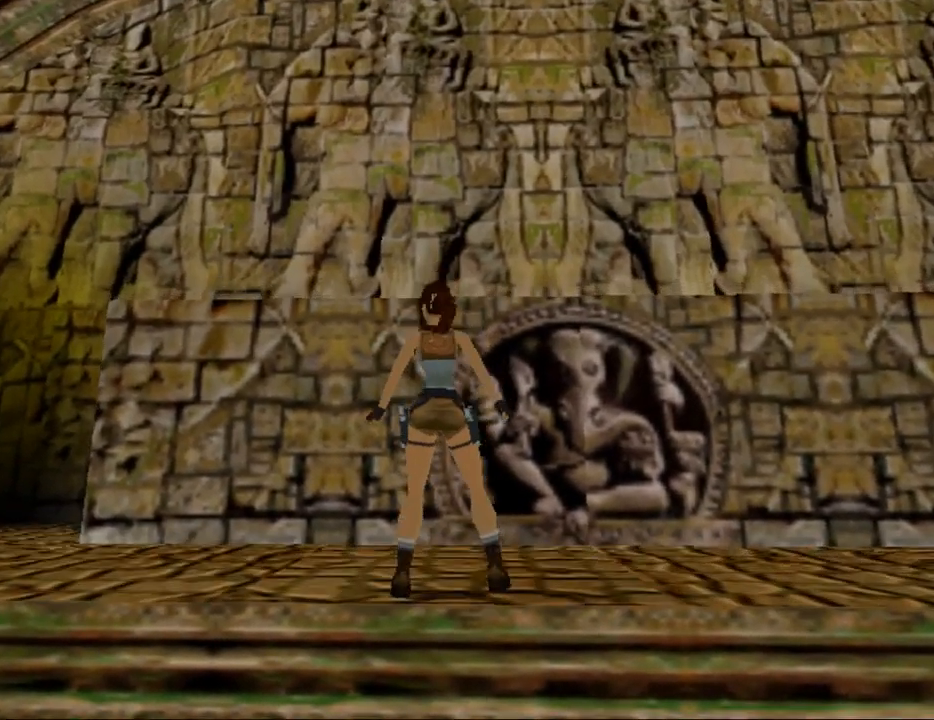
{"keys": ["left", "up"], "events": [[400, "up", "down"]]}
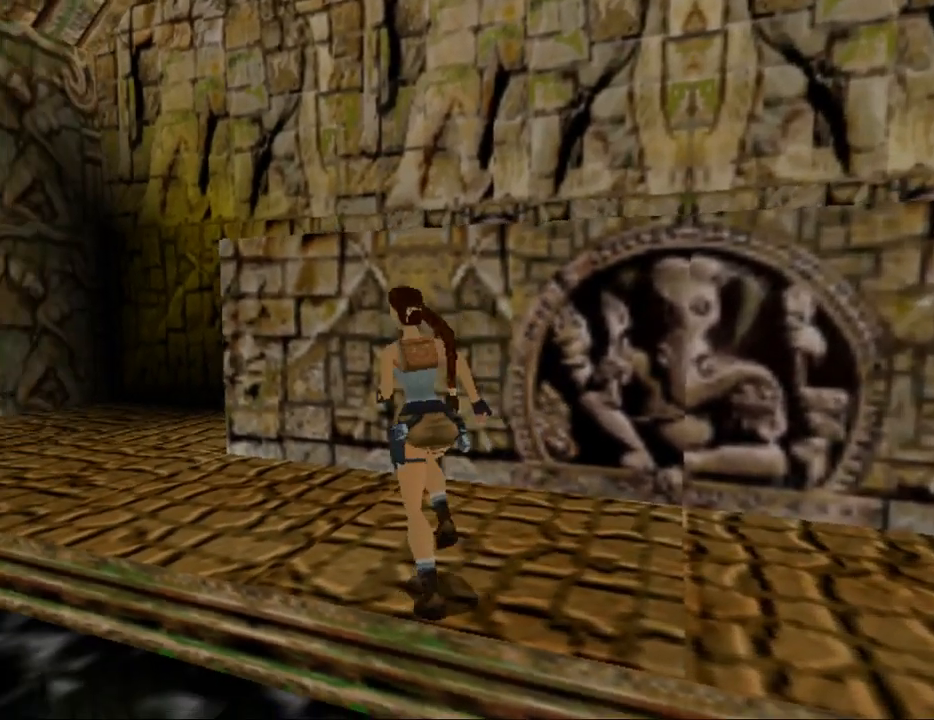
{"keys": ["up"], "events": [[267, "left", "up"]]}
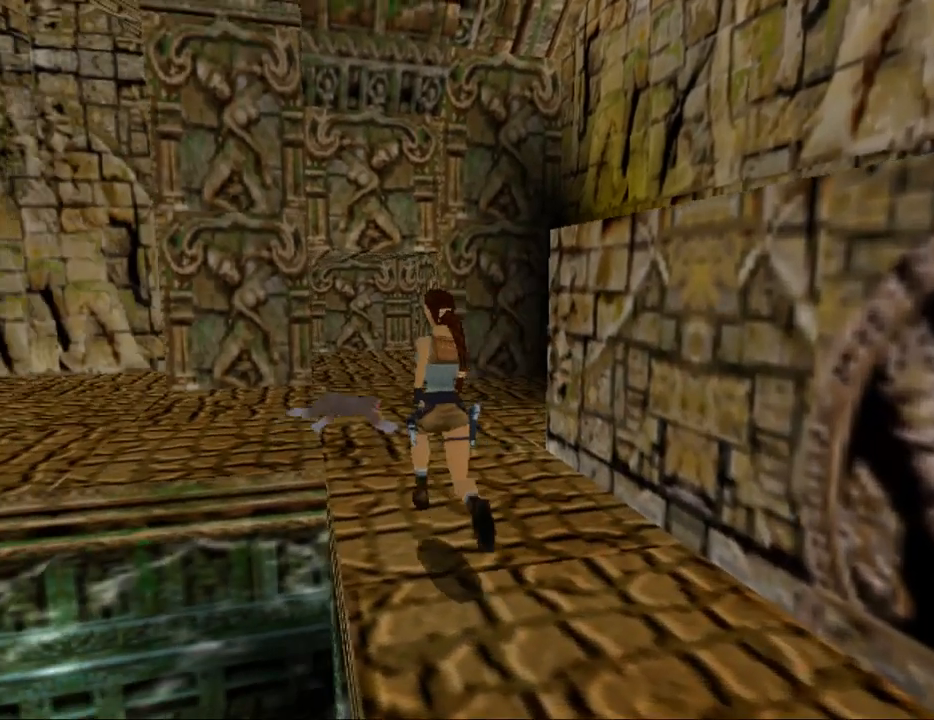
{"keys": [], "events": [[367, "up", "up"]]}